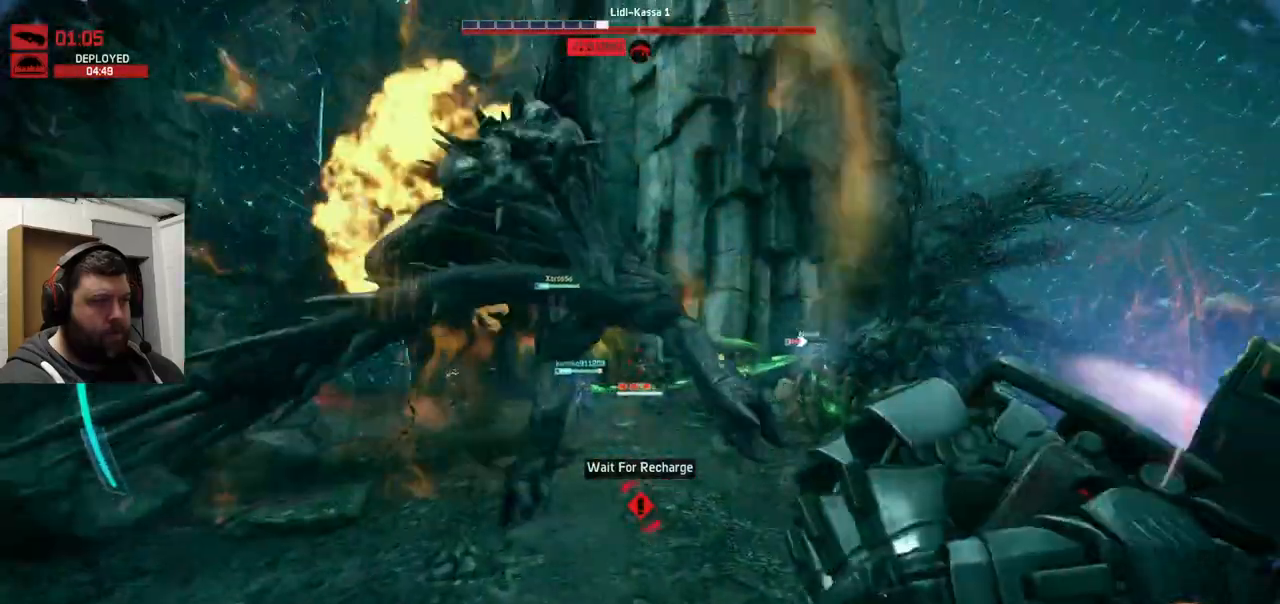
Gameplay with a controller (PlayStation layout); each line is a JSON object with the inputs held at the frame after it (dt_ms = milliseconds from this image to that frame). "events" lists button and stick changes between this image and that frame as [ms after this image, input, new state], when the widget could be followed in between.
{"dt_ms": 500, "buttons": ["R2"], "left_stick": "up", "right_stick": "right", "events": [[50, "R2", "up"], [67, "R2", "down"], [83, "right_stick", "center"], [133, "R2", "up"], [183, "R2", "down"], [283, "R2", "up"], [333, "R2", "down"], [400, "R2", "up"], [417, "R2", "down"], [417, "right_stick", "right"]]}
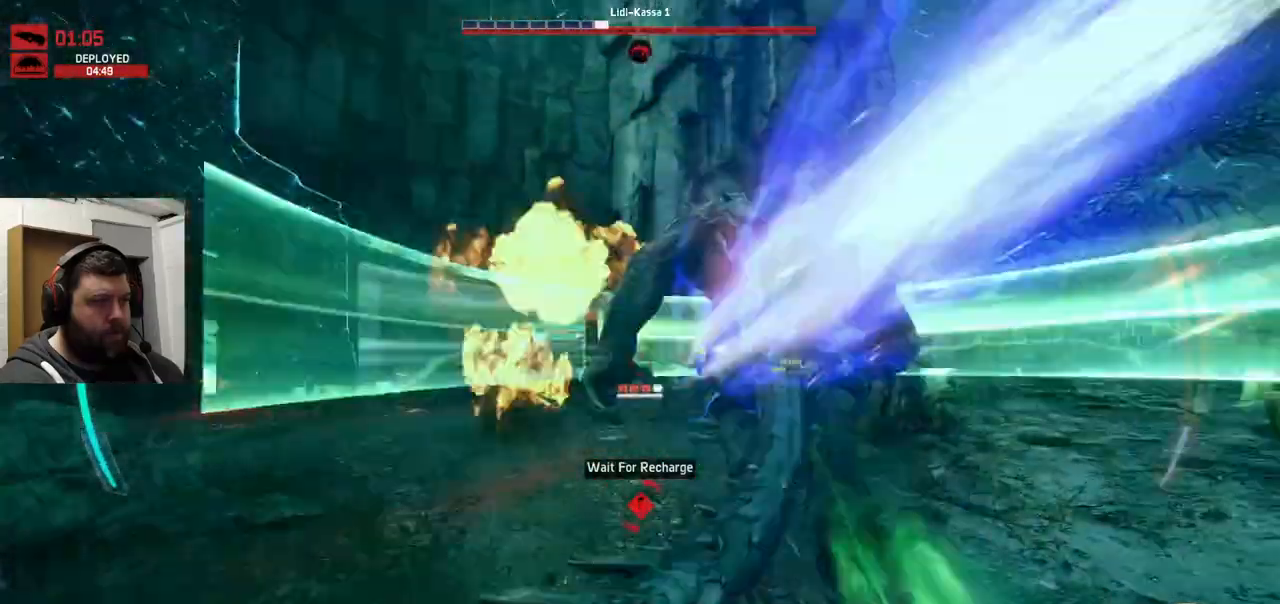
{"dt_ms": 500, "buttons": [], "left_stick": "up", "right_stick": "center", "events": [[117, "right_stick", "center"], [300, "R2", "up"], [383, "R2", "down"], [467, "R2", "up"]]}
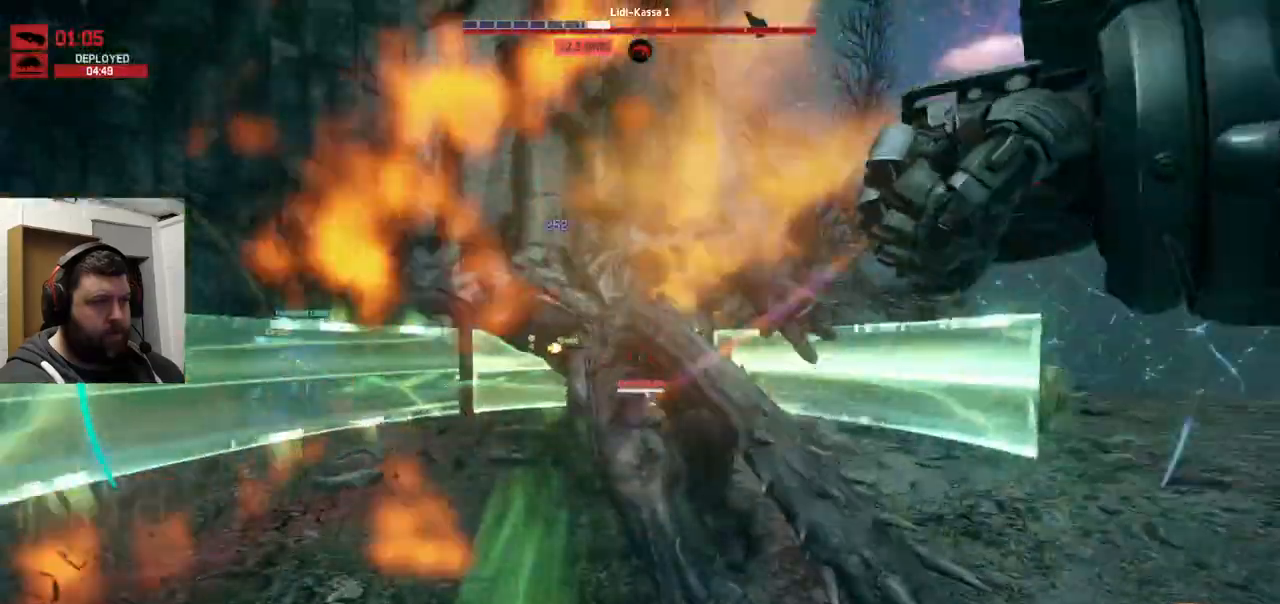
{"dt_ms": 500, "buttons": ["R2"], "left_stick": "up", "right_stick": "center", "events": [[33, "R2", "down"], [250, "R2", "up"], [317, "R2", "down"]]}
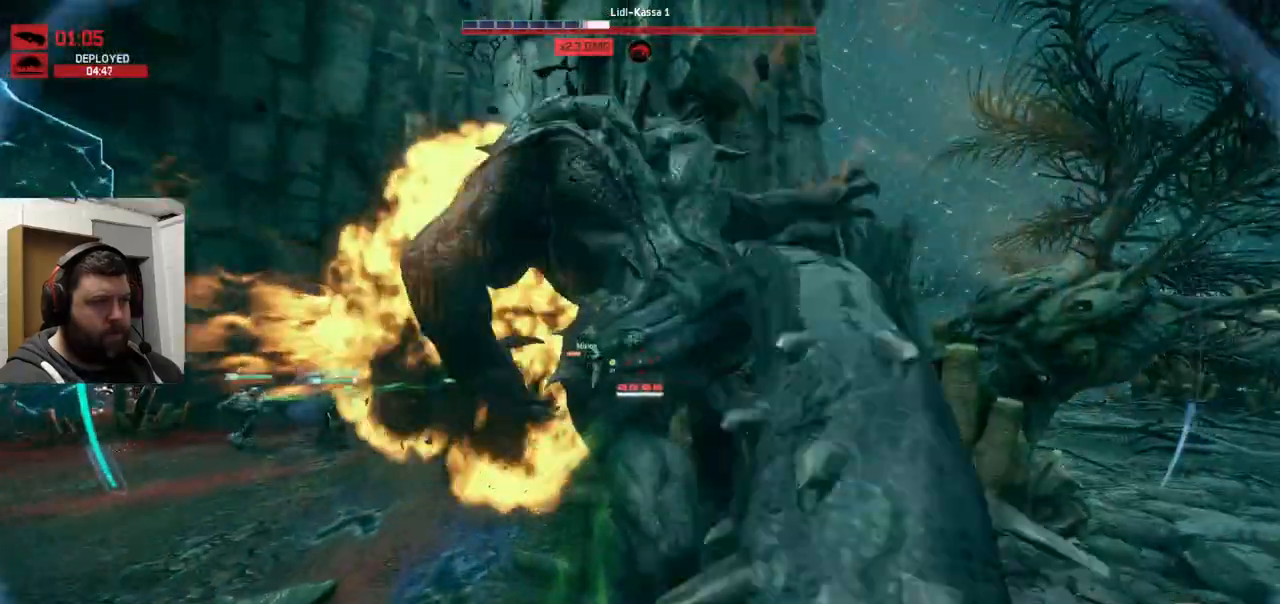
{"dt_ms": 500, "buttons": ["R2"], "left_stick": "up", "right_stick": "center"}
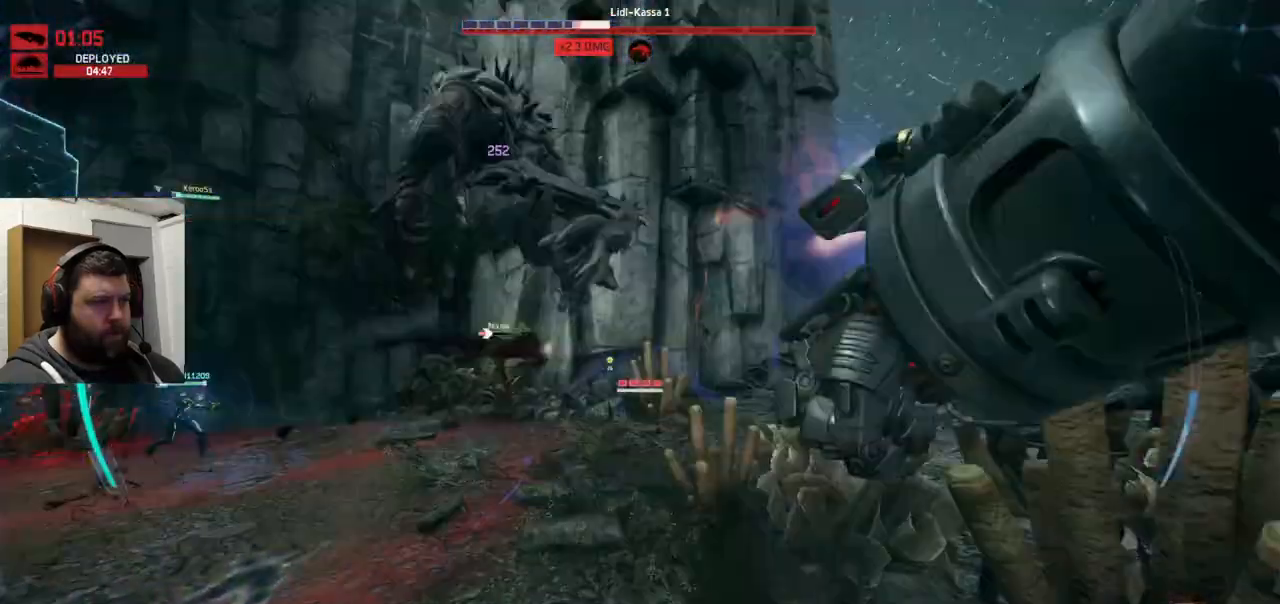
{"dt_ms": 500, "buttons": [], "left_stick": "up", "right_stick": "left", "events": [[267, "R2", "up"], [267, "right_stick", "down-left"], [383, "right_stick", "left"]]}
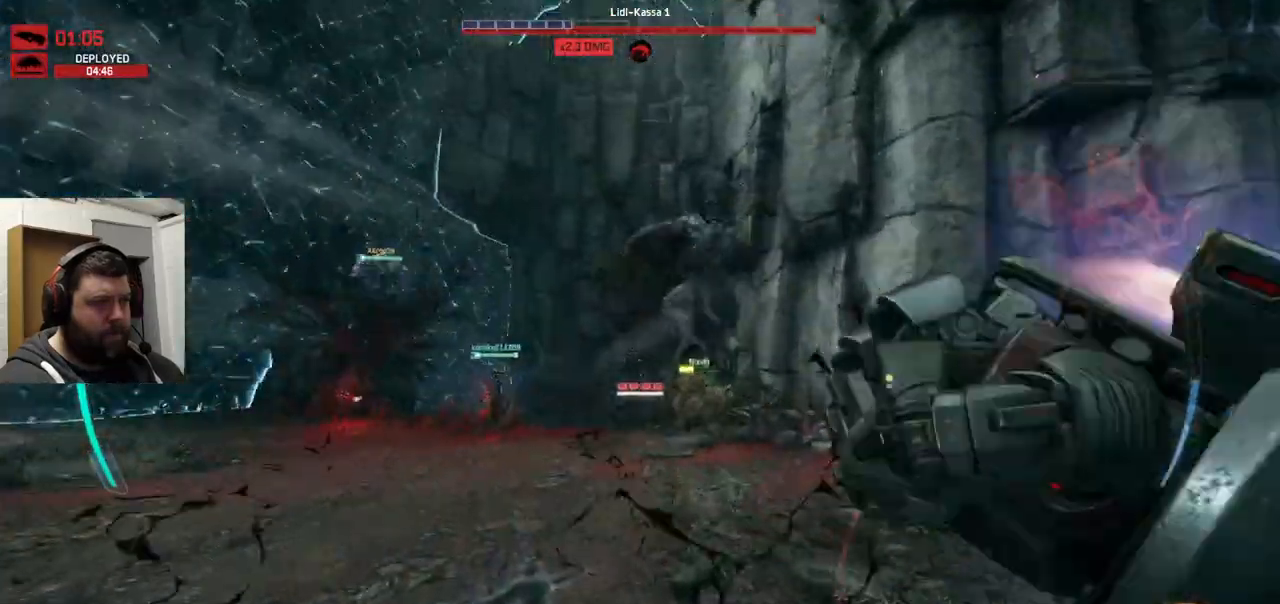
{"dt_ms": 500, "buttons": [], "left_stick": "up", "right_stick": "center", "events": [[83, "CROSS", "down"], [117, "right_stick", "center"], [283, "CROSS", "up"], [317, "R2", "down"], [467, "R2", "up"]]}
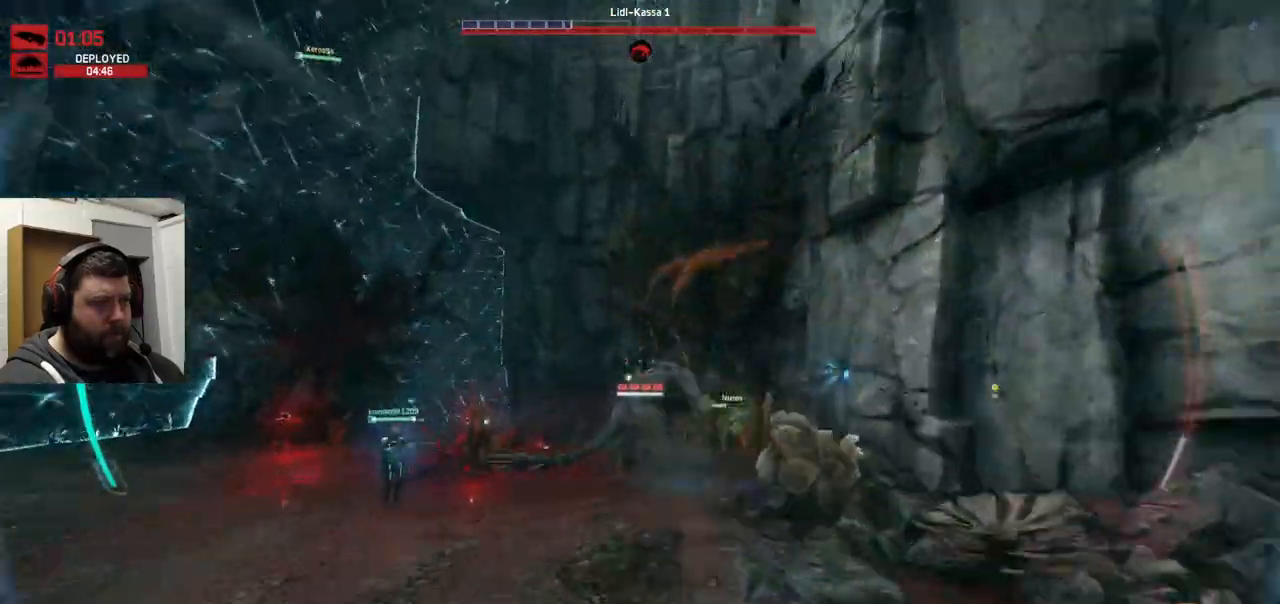
{"dt_ms": 500, "buttons": [], "left_stick": "up", "right_stick": "right", "events": [[100, "R2", "down"], [250, "right_stick", "up-right"], [400, "R2", "up"], [417, "right_stick", "right"]]}
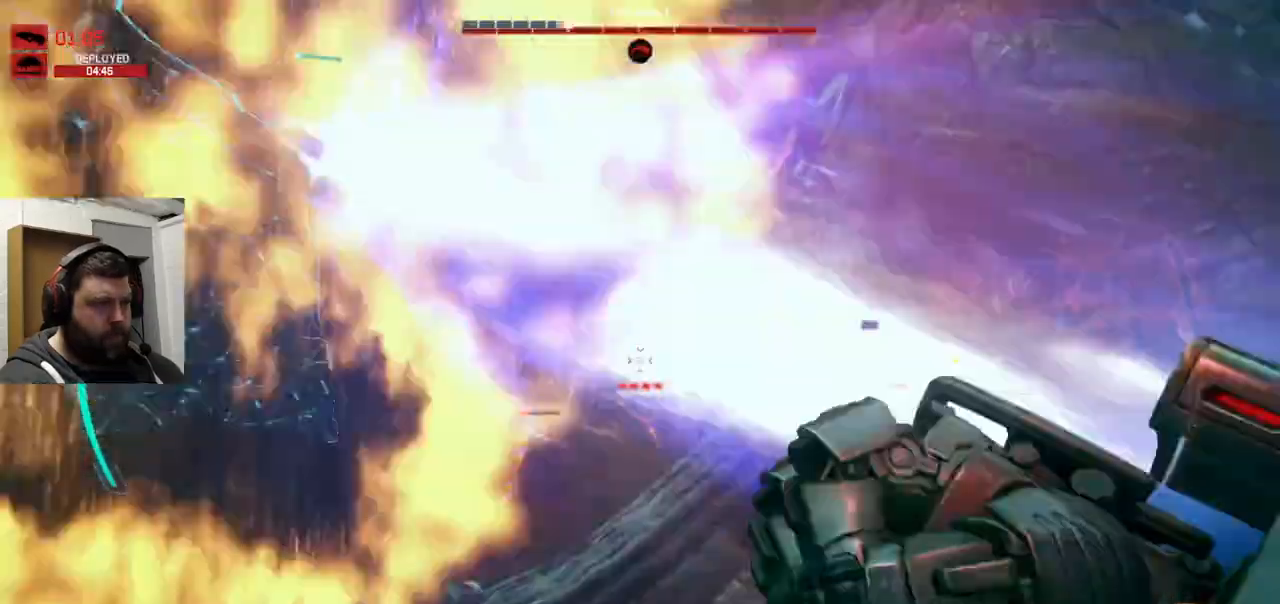
{"dt_ms": 500, "buttons": ["R2"], "left_stick": "up", "right_stick": "down-right", "events": [[67, "left_stick", "center"], [117, "R2", "down"], [133, "R2", "up"], [250, "R2", "down"], [267, "left_stick", "down"], [367, "R2", "up"], [367, "left_stick", "center"], [383, "right_stick", "down-right"], [433, "R2", "down"], [483, "left_stick", "up"]]}
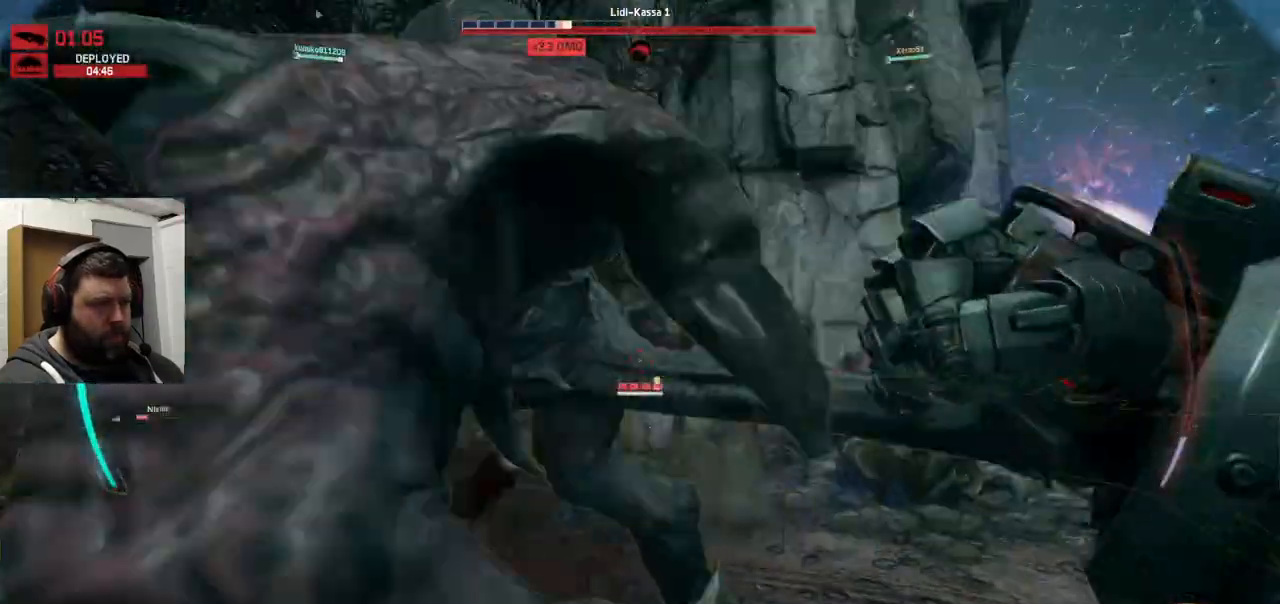
{"dt_ms": 500, "buttons": [], "left_stick": "up", "right_stick": "center", "events": [[83, "left_stick", "up-left"], [83, "right_stick", "center"], [217, "R2", "up"], [217, "right_stick", "left"], [383, "R2", "down"], [450, "left_stick", "up"], [467, "R2", "up"], [467, "right_stick", "center"]]}
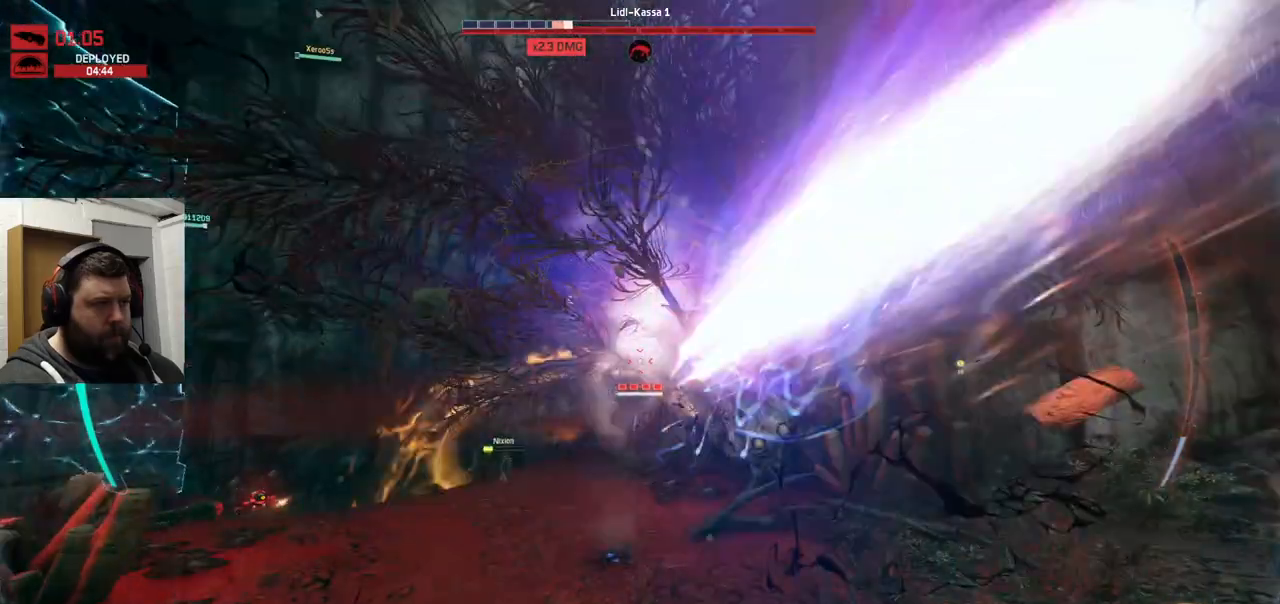
{"dt_ms": 500, "buttons": [], "left_stick": "up", "right_stick": "center", "events": [[67, "left_stick", "up-left"], [233, "R2", "down"], [233, "left_stick", "up"], [350, "R2", "up"]]}
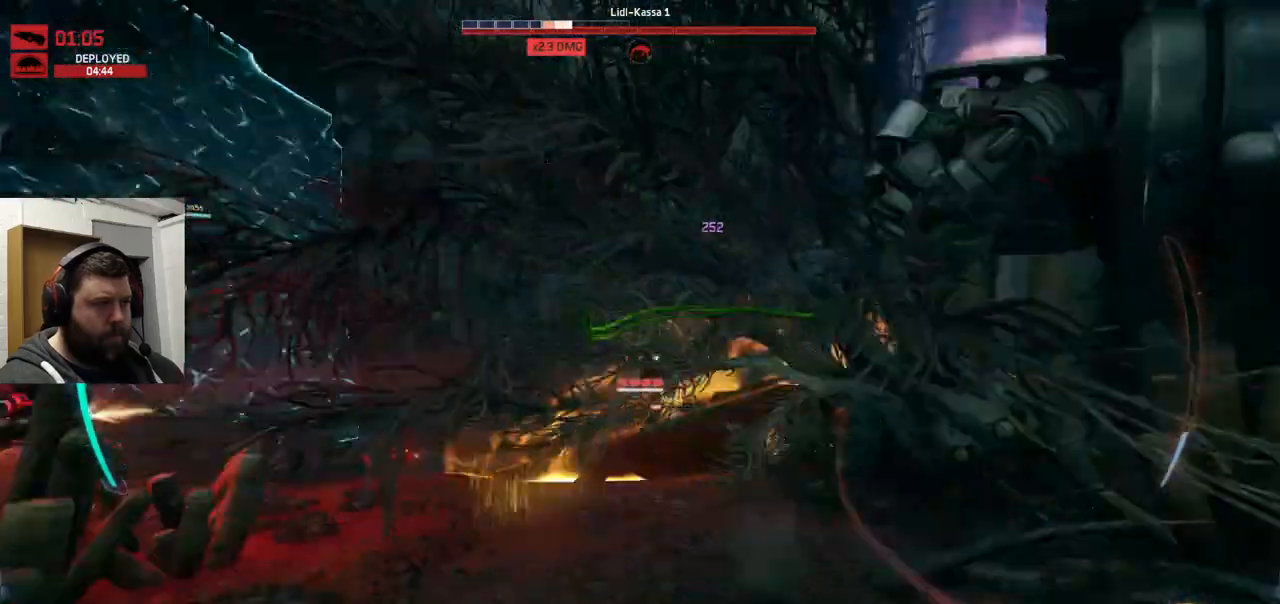
{"dt_ms": 500, "buttons": [], "left_stick": "up-right", "right_stick": "center", "events": [[117, "CROSS", "down"], [433, "CROSS", "up"], [433, "left_stick", "up-right"]]}
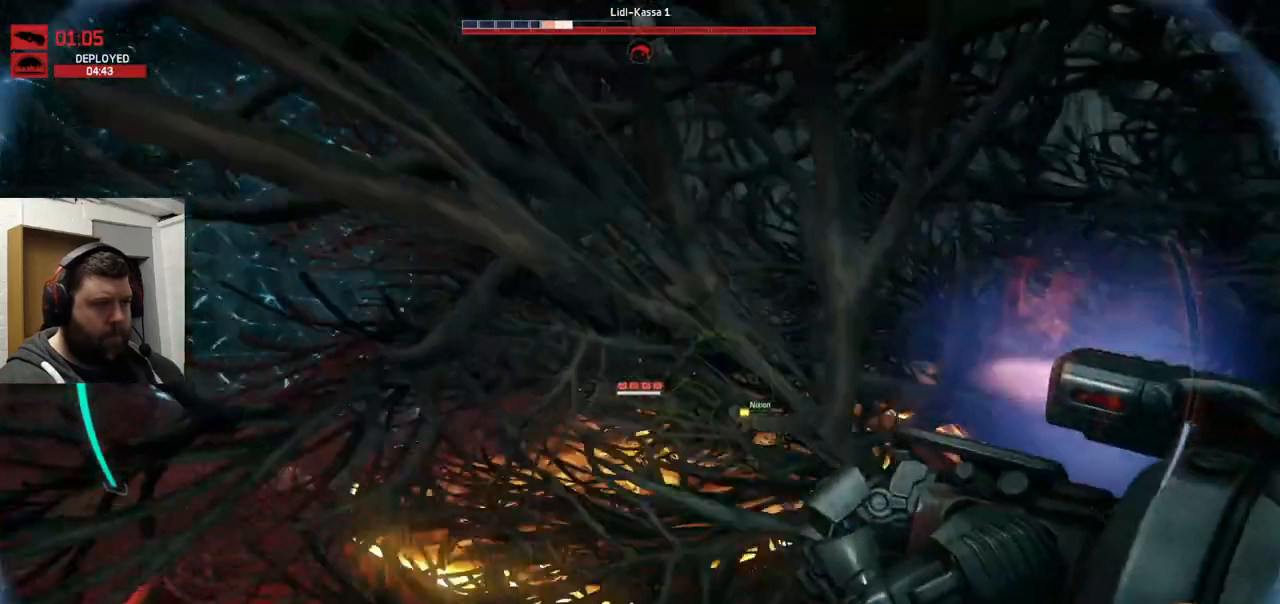
{"dt_ms": 500, "buttons": ["R2"], "left_stick": "up", "right_stick": "center", "events": [[67, "right_stick", "right"], [167, "left_stick", "up"], [167, "right_stick", "center"], [450, "R2", "down"]]}
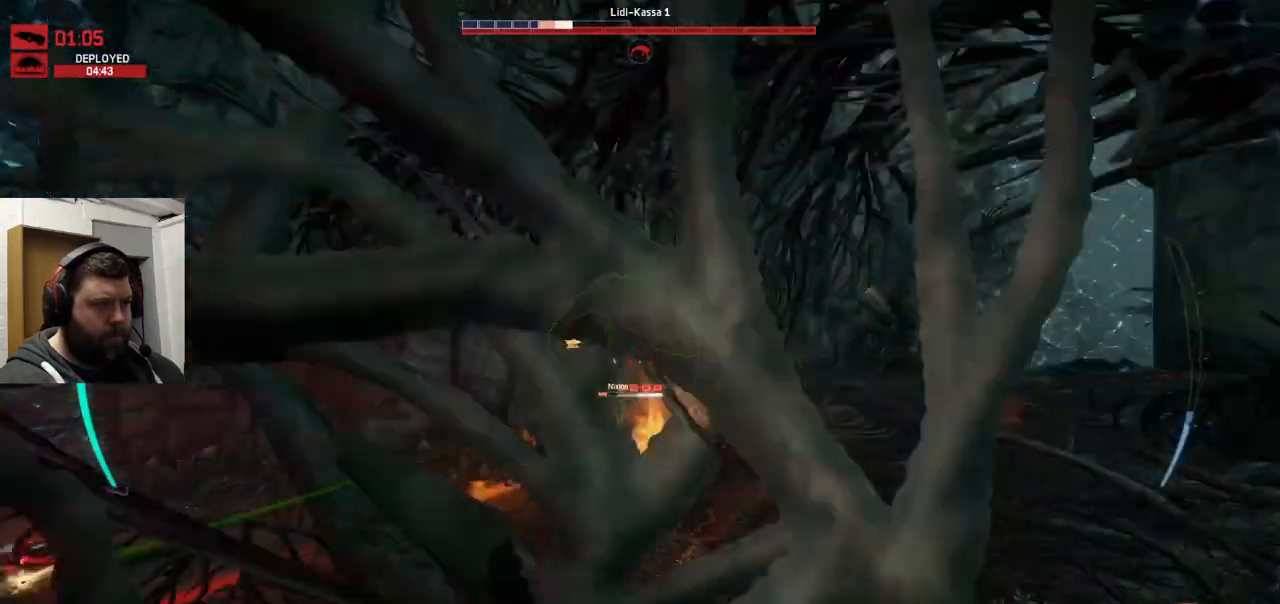
{"dt_ms": 500, "buttons": [], "left_stick": "up", "right_stick": "center", "events": [[33, "R2", "up"], [83, "R2", "down"], [133, "right_stick", "down-right"], [300, "right_stick", "center"], [383, "R2", "up"]]}
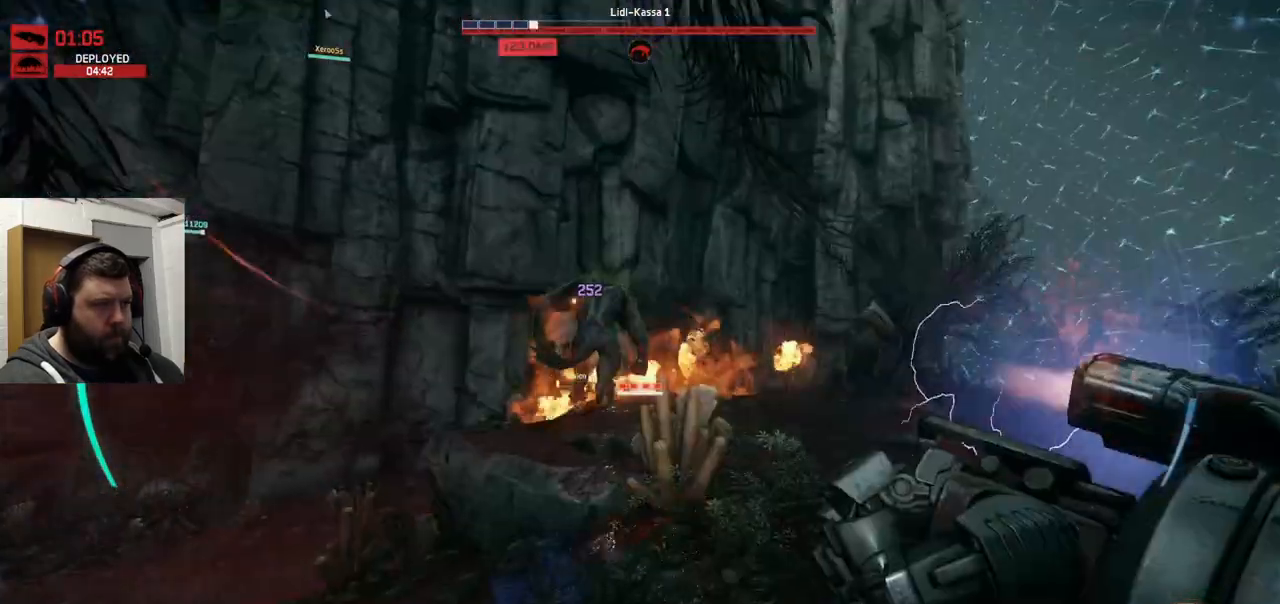
{"dt_ms": 500, "buttons": [], "left_stick": "up", "right_stick": "center", "events": [[17, "CROSS", "down"], [433, "CROSS", "up"]]}
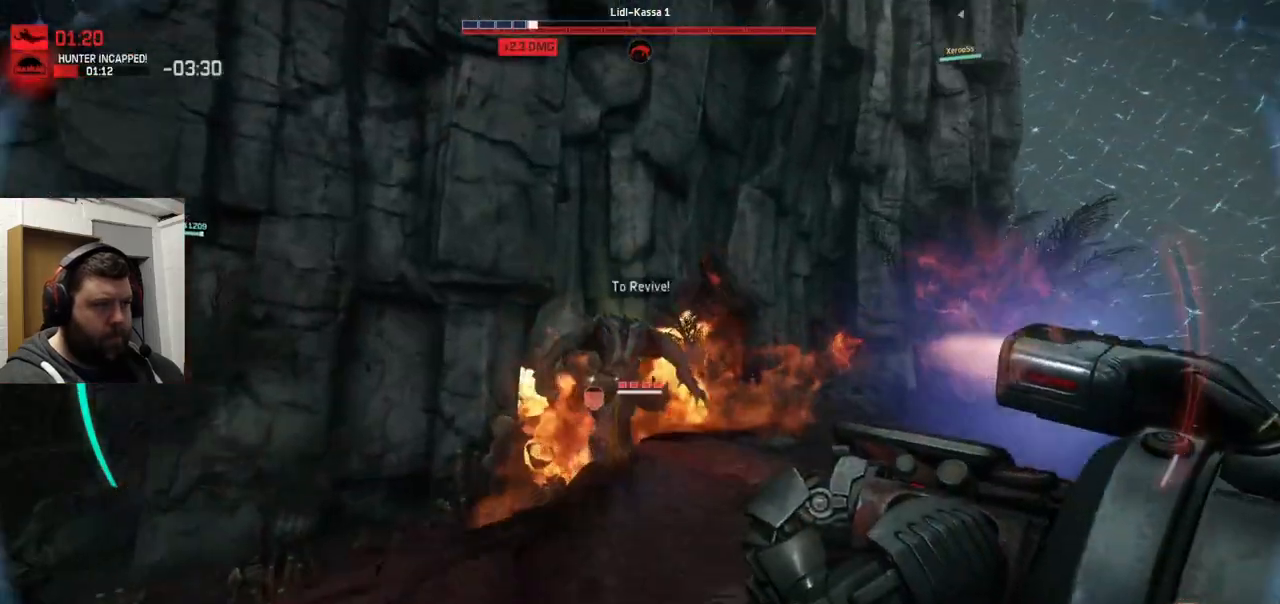
{"dt_ms": 500, "buttons": ["R2"], "left_stick": "up", "right_stick": "center", "events": [[33, "R2", "down"], [133, "R2", "up"], [200, "R2", "down"], [300, "R2", "up"], [367, "R2", "down"]]}
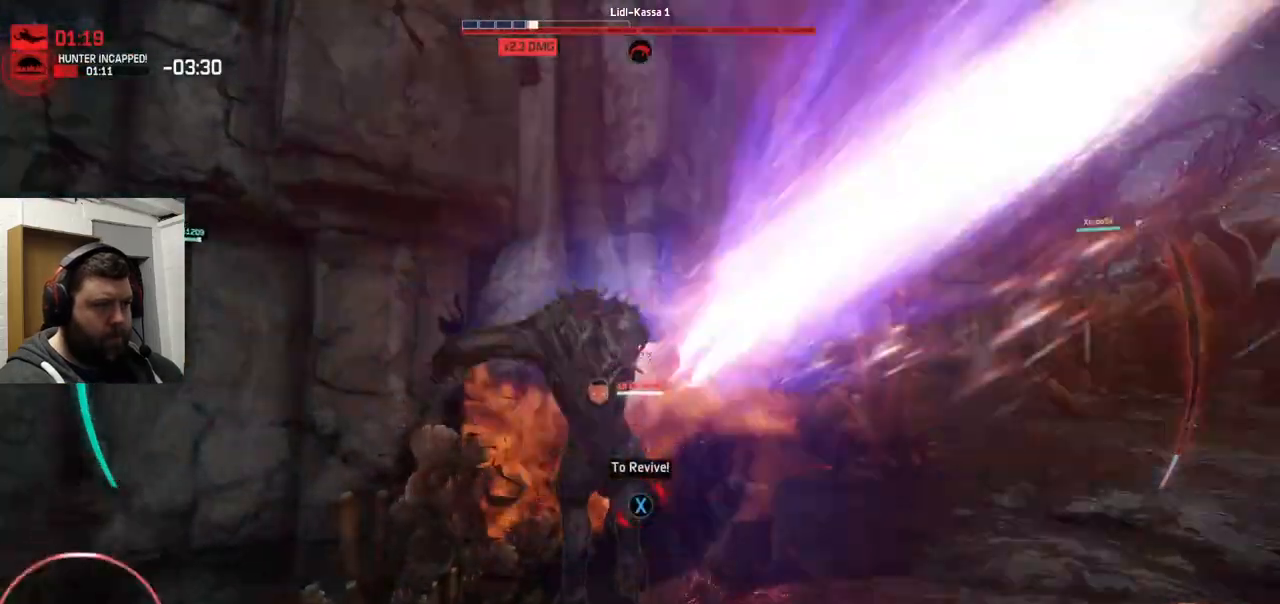
{"dt_ms": 500, "buttons": ["R2"], "left_stick": "center", "right_stick": "center", "events": [[67, "R2", "up"], [100, "R2", "down"], [183, "left_stick", "up-right"], [233, "R2", "up"], [333, "R2", "down"], [333, "left_stick", "center"], [350, "R2", "up"], [483, "R2", "down"]]}
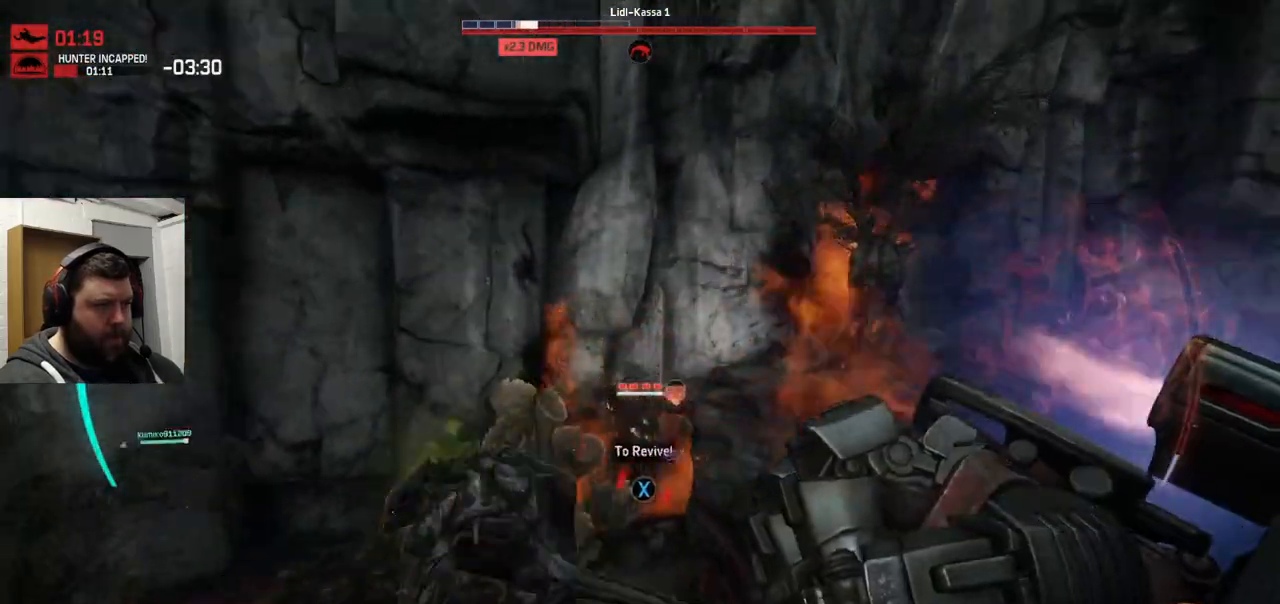
{"dt_ms": 500, "buttons": ["R2"], "left_stick": "up-left", "right_stick": "up", "events": [[33, "left_stick", "up-left"], [33, "right_stick", "up"], [183, "right_stick", "up-left"], [200, "R2", "up"], [250, "R2", "down"], [350, "R2", "up"], [417, "R2", "down"], [417, "right_stick", "up"]]}
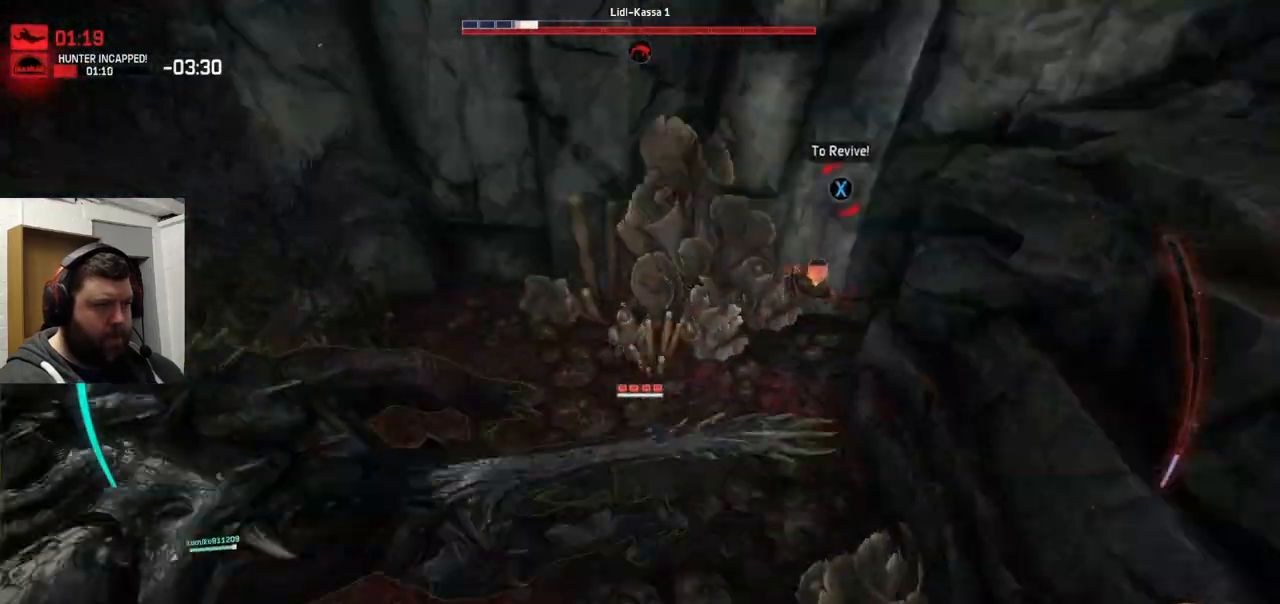
{"dt_ms": 500, "buttons": [], "left_stick": "up", "right_stick": "down-right", "events": [[83, "R2", "up"], [83, "right_stick", "down-left"], [350, "left_stick", "up"], [417, "right_stick", "down-right"]]}
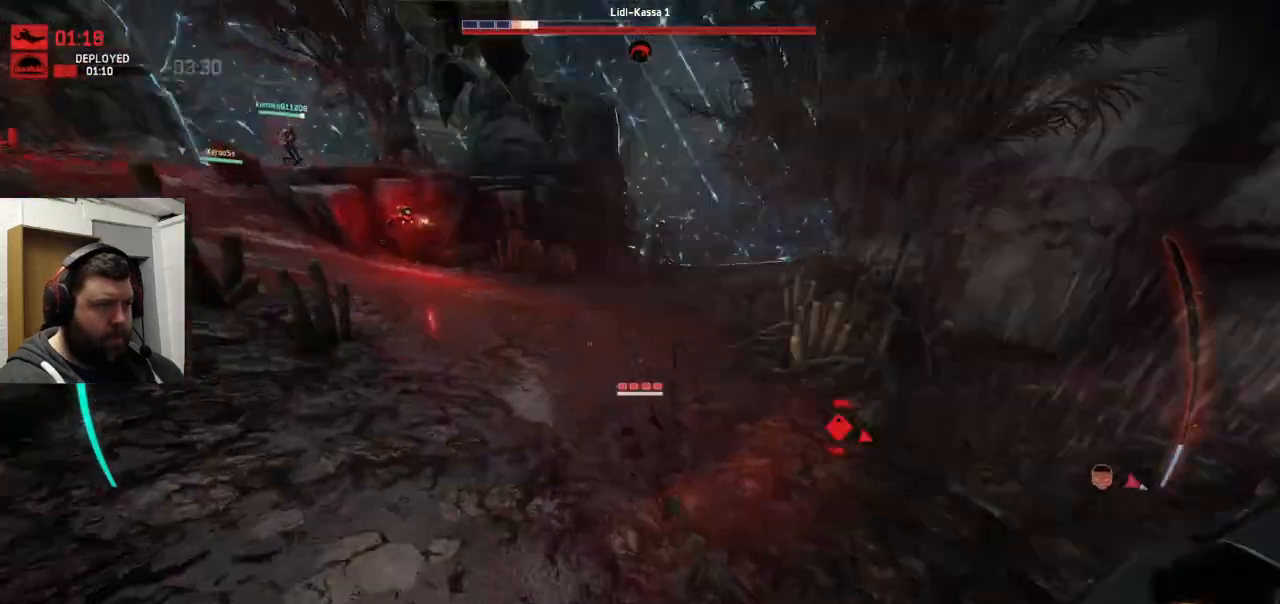
{"dt_ms": 500, "buttons": ["CROSS"], "left_stick": "up", "right_stick": "center", "events": [[17, "right_stick", "down"], [117, "right_stick", "center"], [283, "CROSS", "down"], [333, "CROSS", "up"], [433, "CROSS", "down"]]}
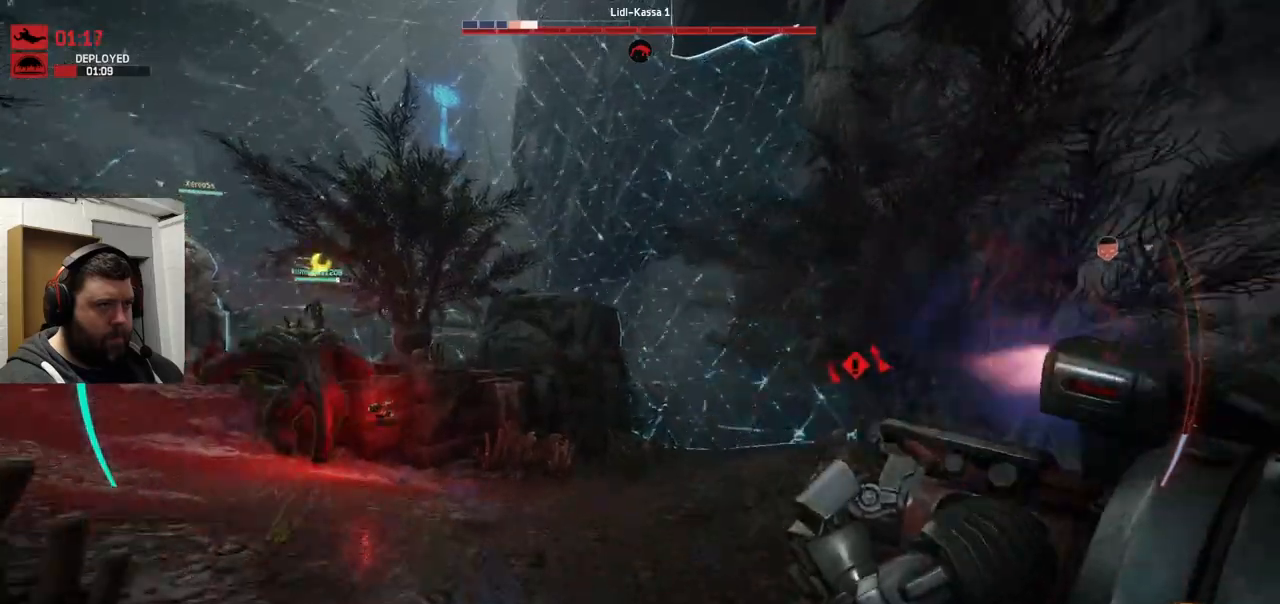
{"dt_ms": 500, "buttons": ["CROSS"], "left_stick": "up", "right_stick": "up-left"}
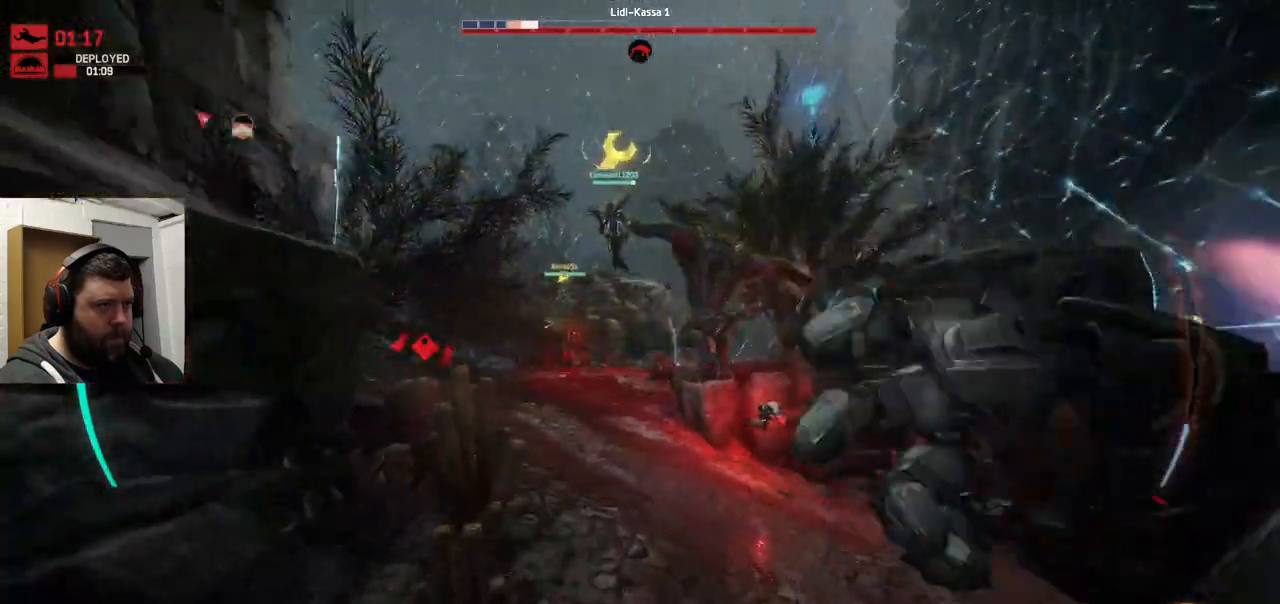
{"dt_ms": 500, "buttons": [], "left_stick": "up", "right_stick": "center", "events": [[33, "right_stick", "down-left"], [83, "right_stick", "center"], [500, "CROSS", "up"]]}
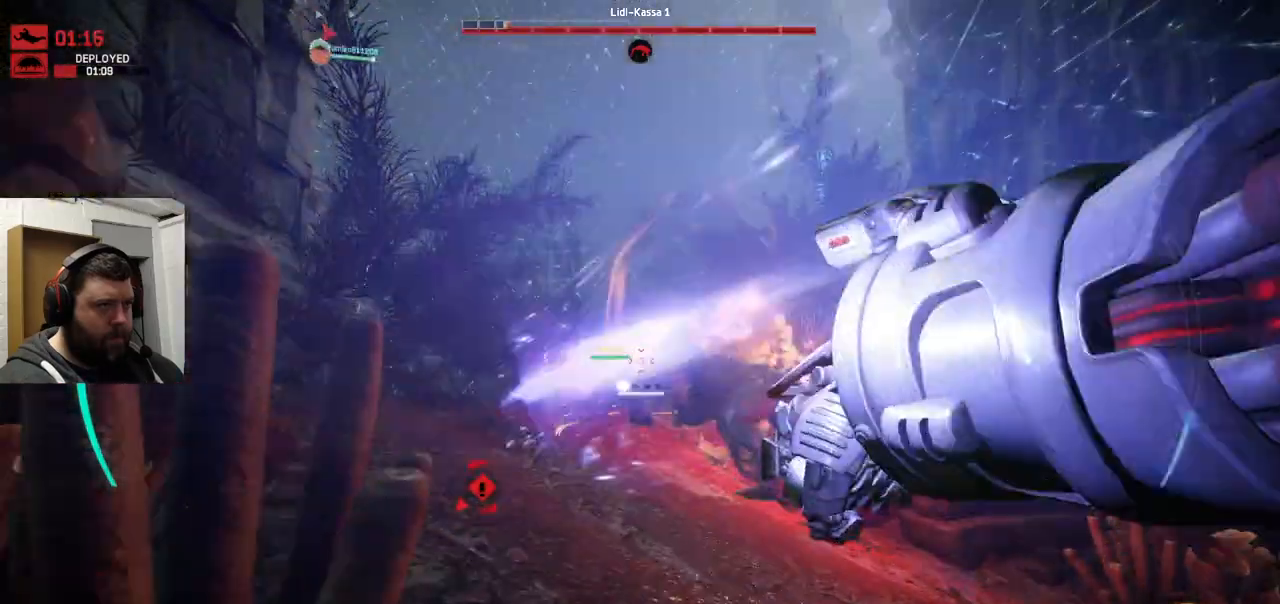
{"dt_ms": 1000, "buttons": ["CROSS", "R2"], "left_stick": "up", "right_stick": "center"}
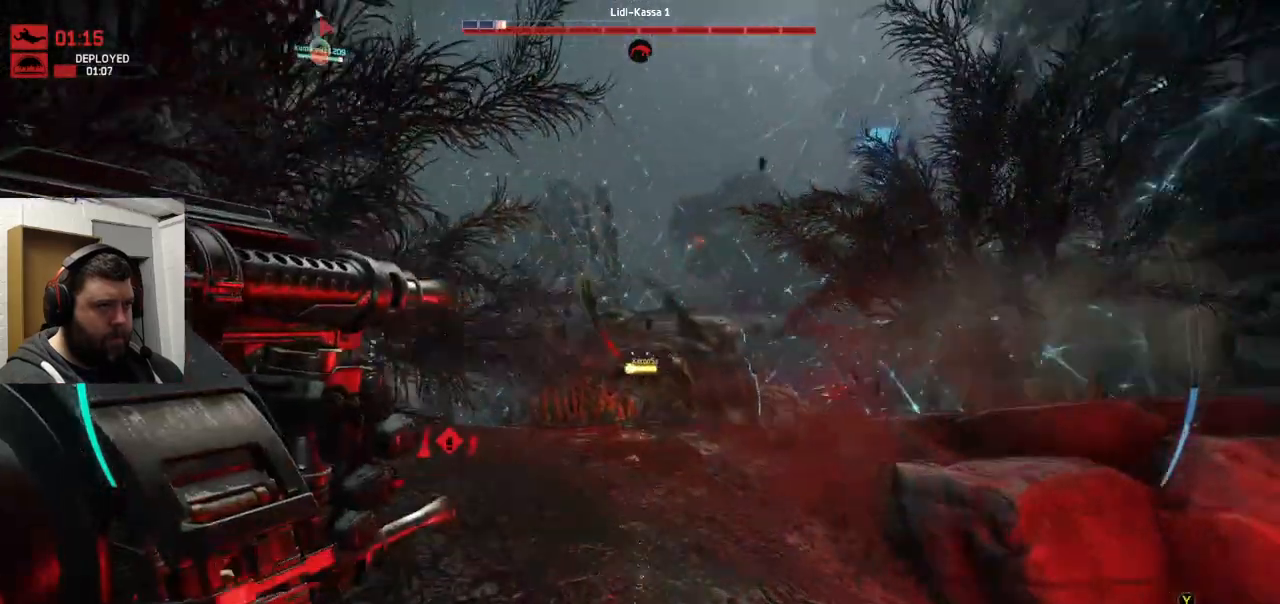
{"dt_ms": 500, "buttons": ["CROSS", "R2"], "left_stick": "up", "right_stick": "center", "events": [[33, "right_stick", "left"], [100, "right_stick", "center"]]}
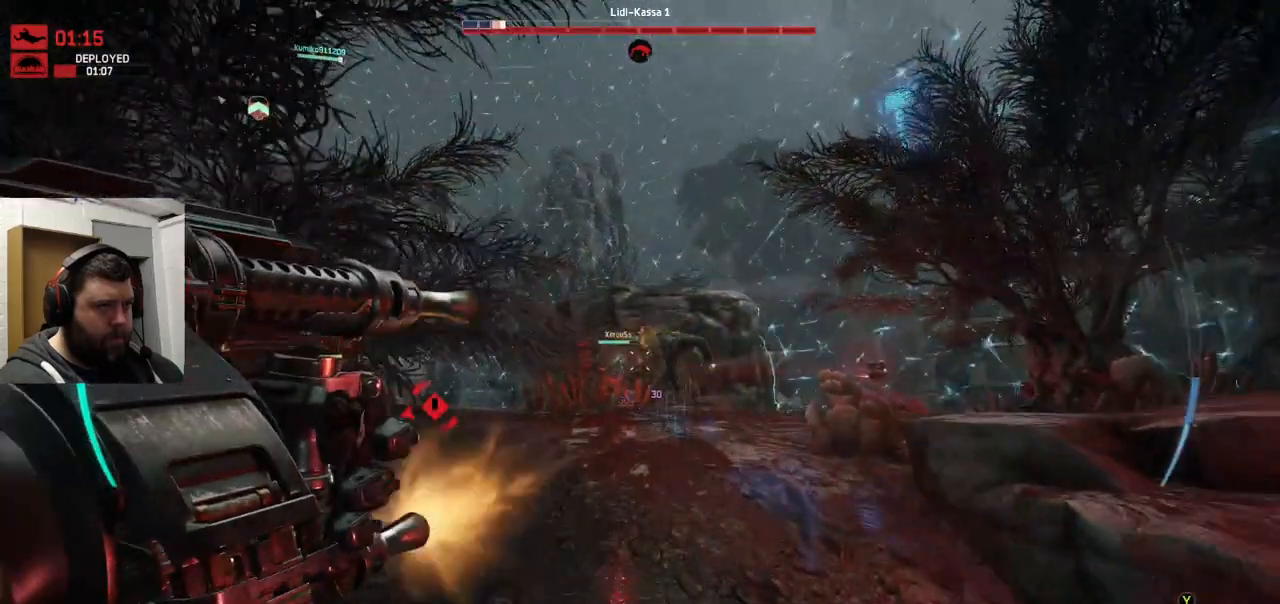
{"dt_ms": 500, "buttons": ["R2"], "left_stick": "up", "right_stick": "center", "events": [[67, "CROSS", "up"]]}
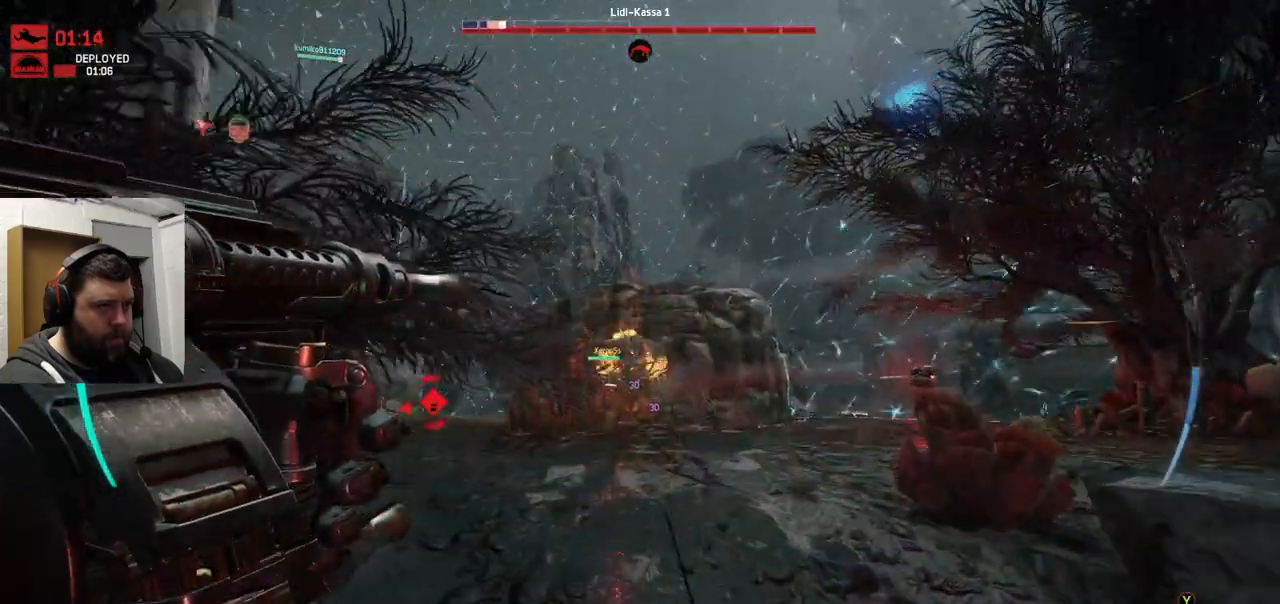
{"dt_ms": 500, "buttons": ["R2"], "left_stick": "up", "right_stick": "center", "events": []}
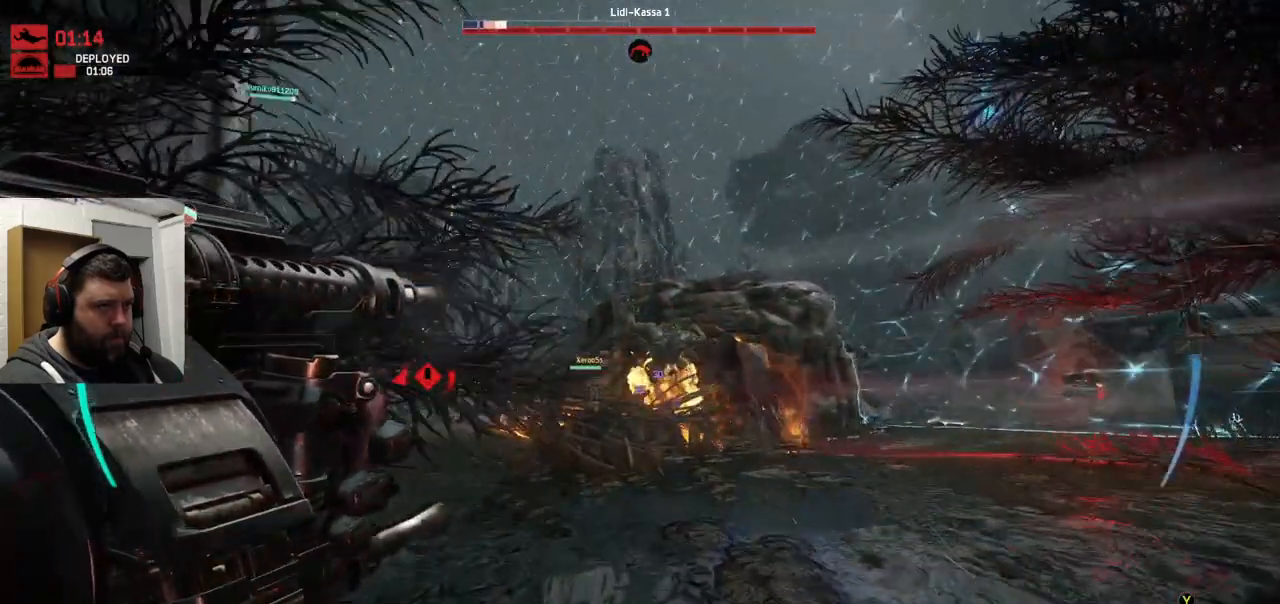
{"dt_ms": 500, "buttons": ["R2"], "left_stick": "up", "right_stick": "center", "events": []}
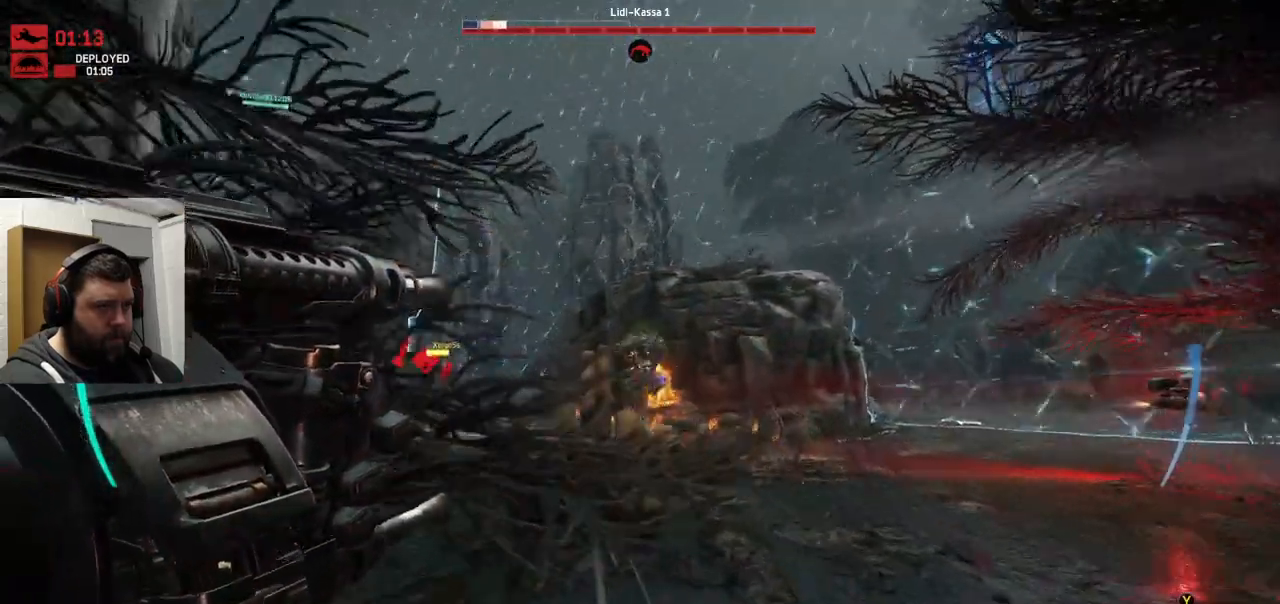
{"dt_ms": 500, "buttons": ["R2"], "left_stick": "up", "right_stick": "center", "events": [[350, "right_stick", "up-left"], [483, "right_stick", "center"]]}
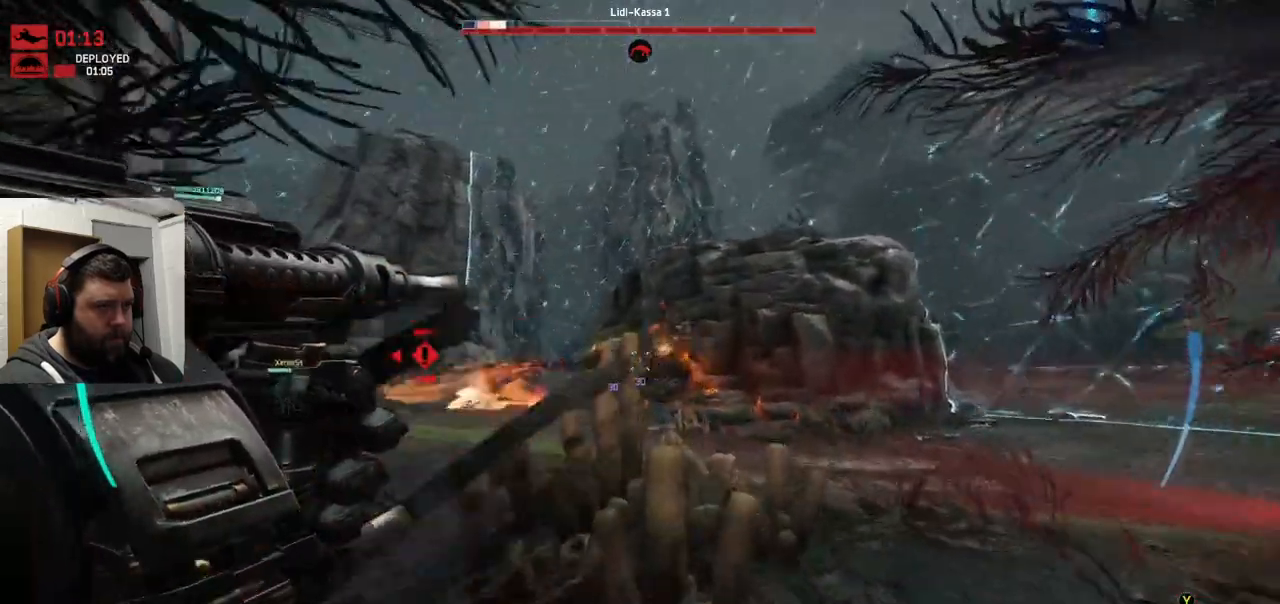
{"dt_ms": 500, "buttons": ["R2"], "left_stick": "up", "right_stick": "center", "events": [[133, "right_stick", "left"], [250, "right_stick", "center"]]}
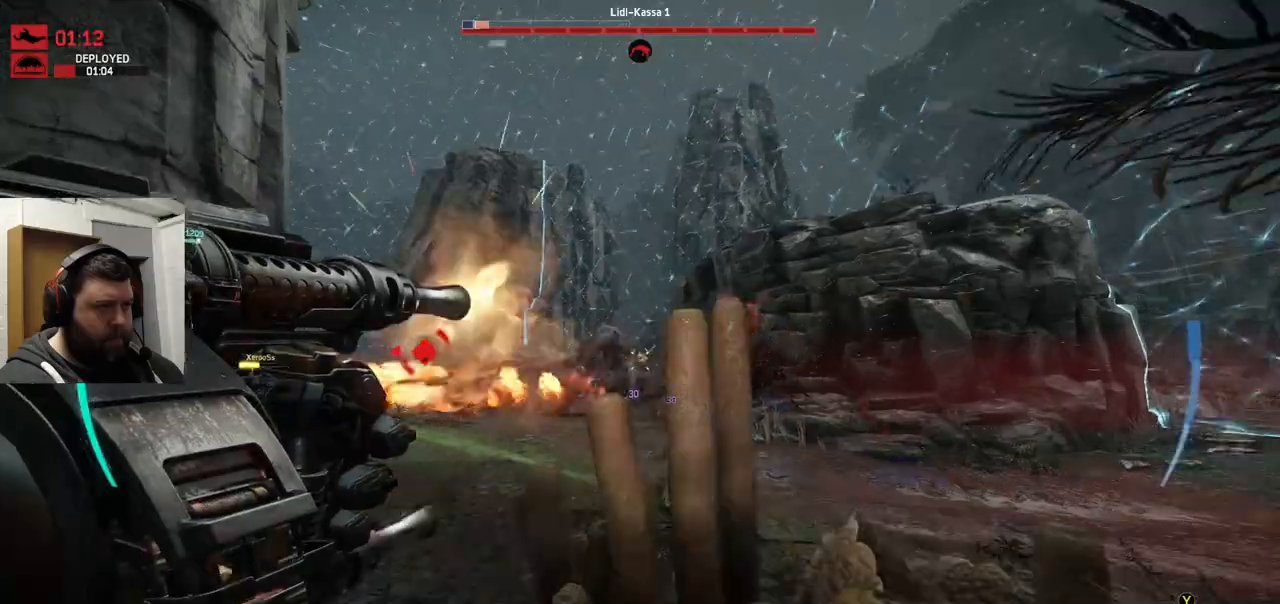
{"dt_ms": 500, "buttons": ["R2"], "left_stick": "up", "right_stick": "center", "events": [[67, "right_stick", "left"], [133, "right_stick", "center"], [200, "right_stick", "left"], [383, "right_stick", "center"]]}
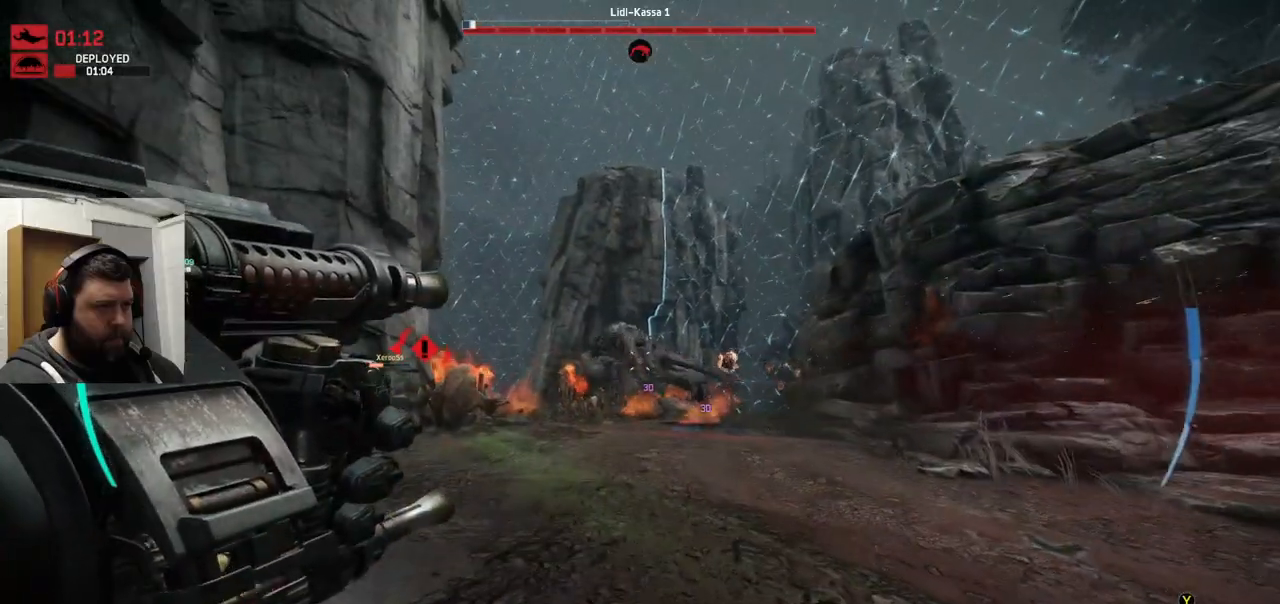
{"dt_ms": 500, "buttons": ["R2"], "left_stick": "up", "right_stick": "center", "events": [[167, "right_stick", "left"], [283, "right_stick", "center"]]}